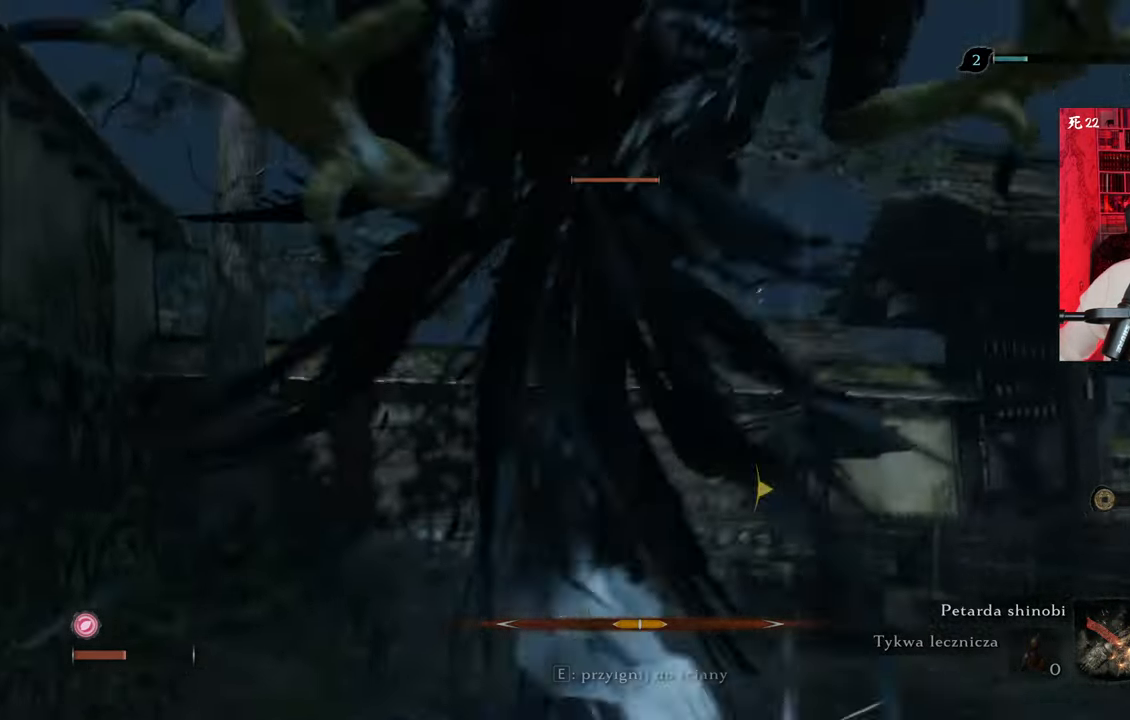
Gameplay with keyboard and mouse; each line is a JSON object with the keys and mouse buttons held at the frame after it. "events" lists presses ("down") and releases ("up") of "1", "2", "3", "4", "5", "a", "alt", "c", "caps_lock", "ctrl", "d", "e", "f", "g", "q", "r", "s", "shift", "space", "t", "tab", "v", "w", "x", "z", "mouse_left", "mouse_wheel" and "mouse_right" between this image and that frame as [ms after this image, input, new state], when the widget could be followed in between. "mouse_left", "mouse_wheel", "mouse_right" = the "left", "wheel", "right" buttons of the "mouse" list. No other keys are recorded. "wheel" means that the mouse wheel is clicked or scrolled. Not read: mouse_move.
{"keys": ["w"], "mouse": [], "events": [[50, "space", "up"], [83, "space", "down"], [183, "space", "up"], [283, "space", "down"], [383, "space", "up"]]}
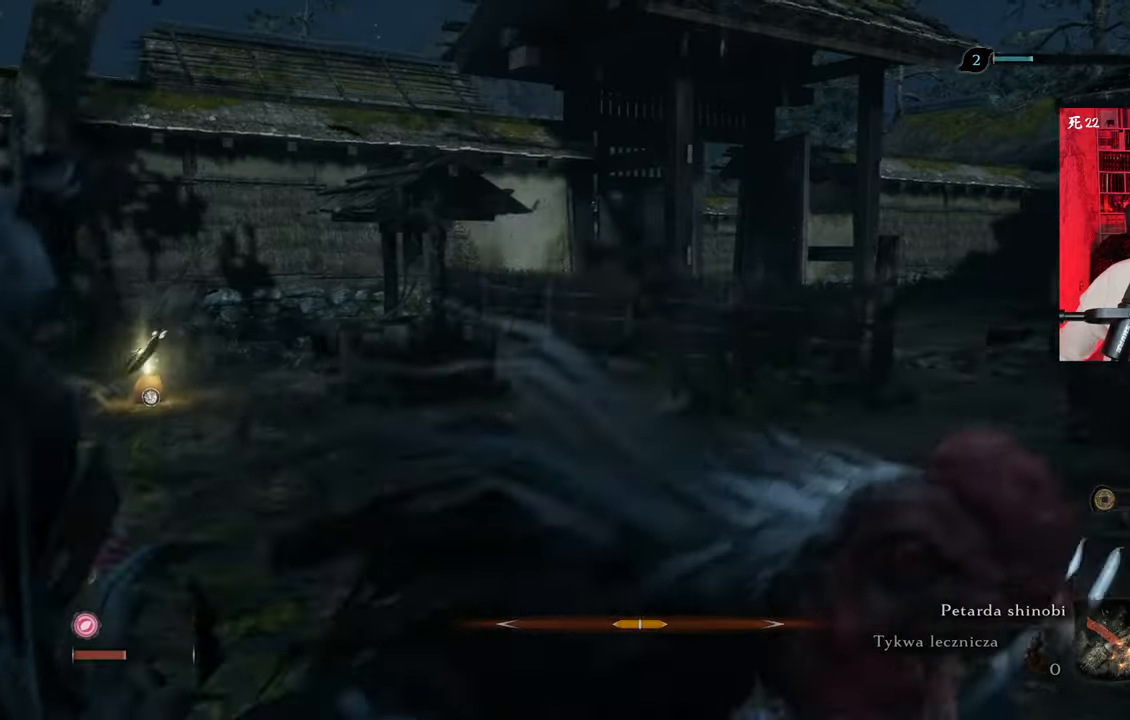
{"keys": [], "mouse": ["left"], "events": [[166, "mouse_left", "down"], [200, "mouse_left", "up"], [300, "mouse_left", "down"], [400, "mouse_left", "up"], [400, "w", "up"], [433, "mouse_left", "down"]]}
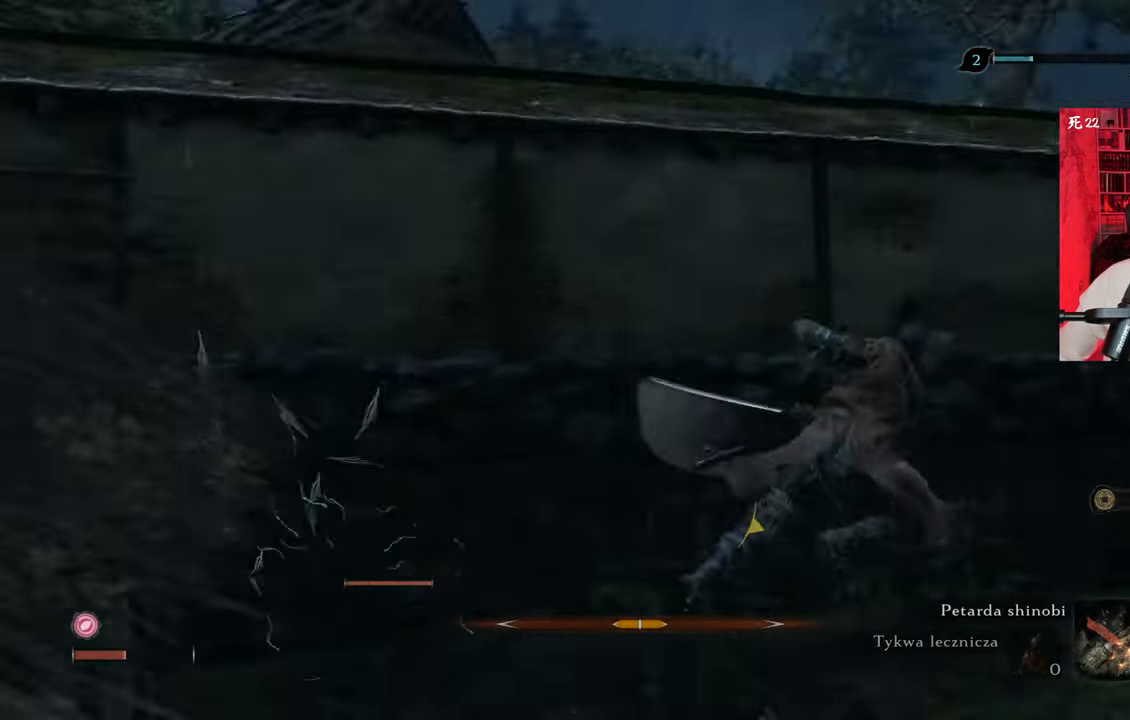
{"keys": ["w"], "mouse": [], "events": [[33, "mouse_left", "up"], [33, "w", "down"], [133, "mouse_left", "down"], [183, "mouse_left", "up"], [316, "mouse_left", "down"], [366, "mouse_left", "up"]]}
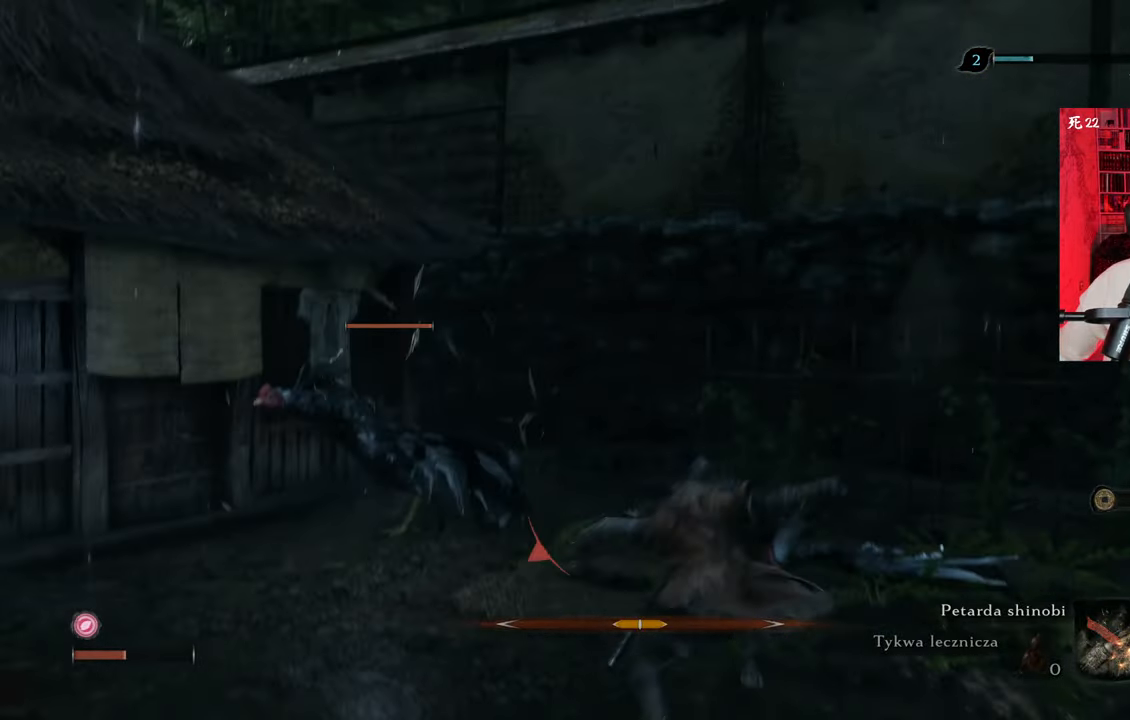
{"keys": ["w"], "mouse": [], "events": [[250, "tab", "down"], [383, "mouse_left", "down"], [383, "tab", "up"], [450, "mouse_left", "up"]]}
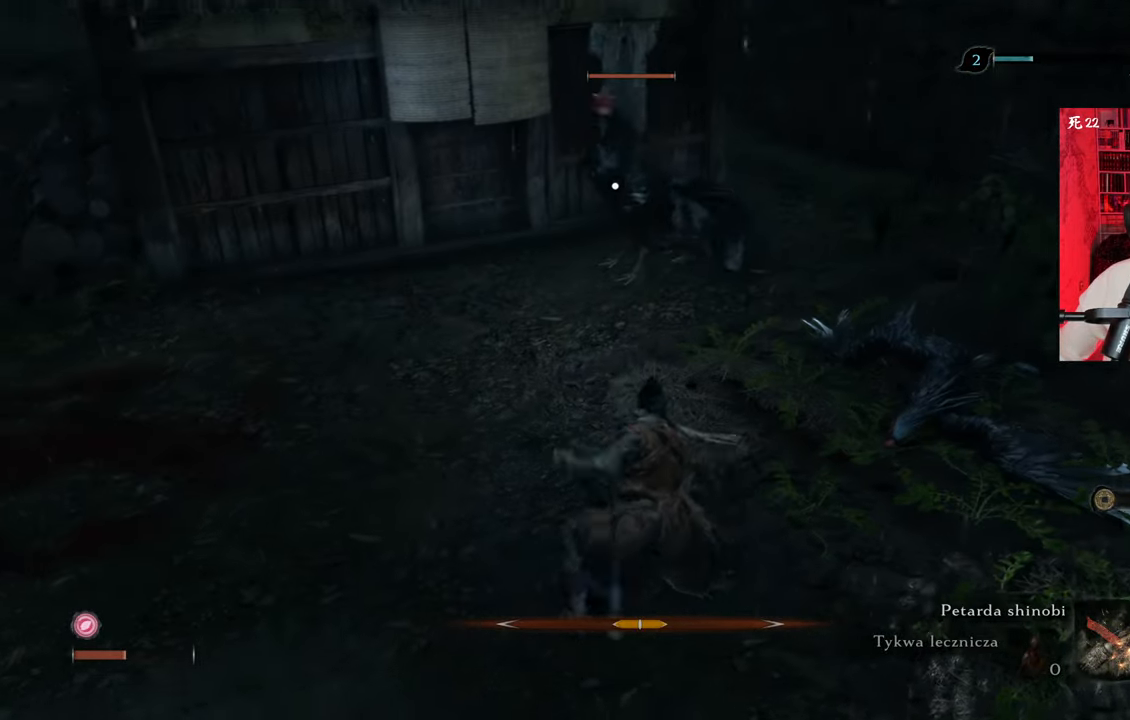
{"keys": ["w"], "mouse": [], "events": [[33, "mouse_left", "down"], [133, "mouse_left", "up"], [233, "mouse_left", "down"], [266, "mouse_left", "up"]]}
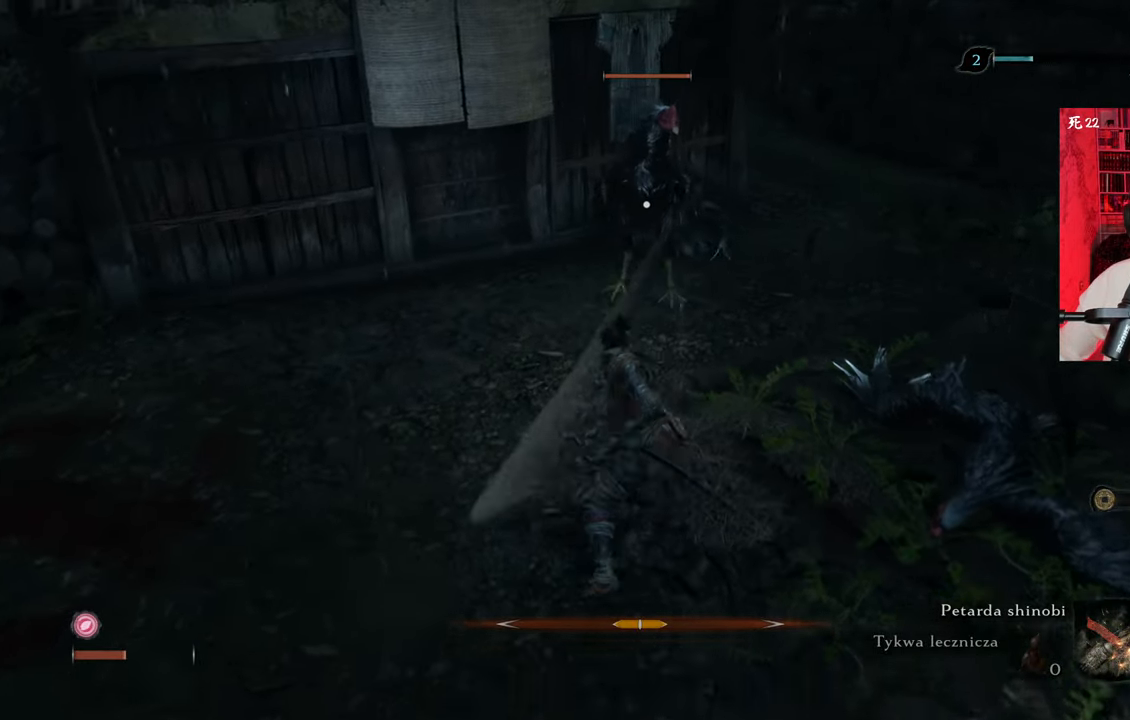
{"keys": ["w"], "mouse": ["left"], "events": [[150, "mouse_left", "down"], [233, "mouse_left", "up"], [333, "mouse_left", "down"], [383, "mouse_left", "up"], [433, "mouse_left", "down"]]}
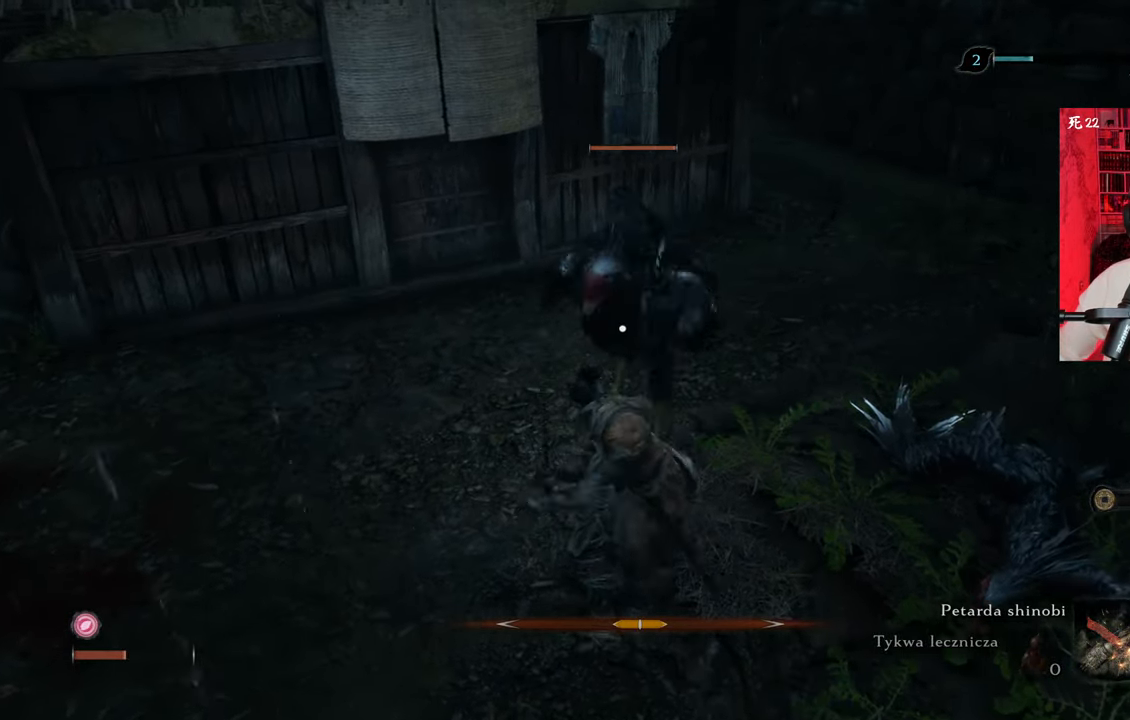
{"keys": [], "mouse": [], "events": [[16, "mouse_left", "up"], [50, "mouse_left", "down"], [166, "mouse_left", "up"], [216, "mouse_left", "down"], [216, "w", "up"], [300, "mouse_left", "up"], [400, "mouse_left", "down"], [450, "mouse_left", "up"]]}
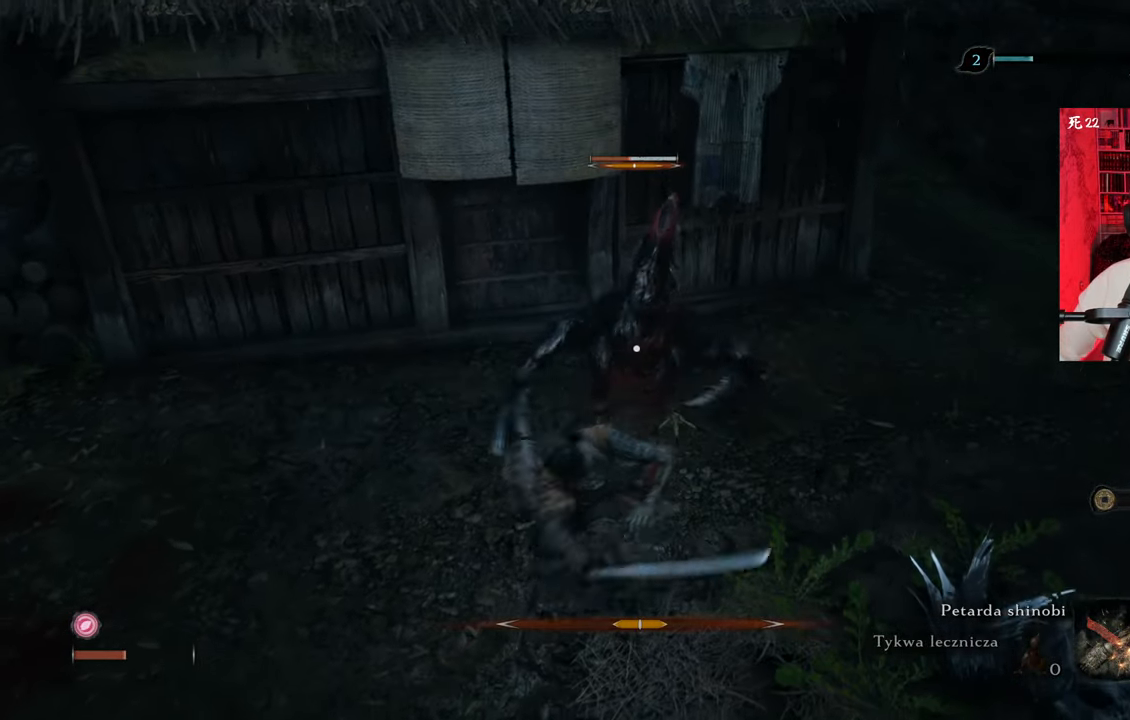
{"keys": [], "mouse": [], "events": [[33, "mouse_left", "down"], [133, "mouse_left", "up"], [183, "mouse_left", "down"], [266, "mouse_left", "up"], [366, "mouse_left", "down"], [450, "mouse_left", "up"]]}
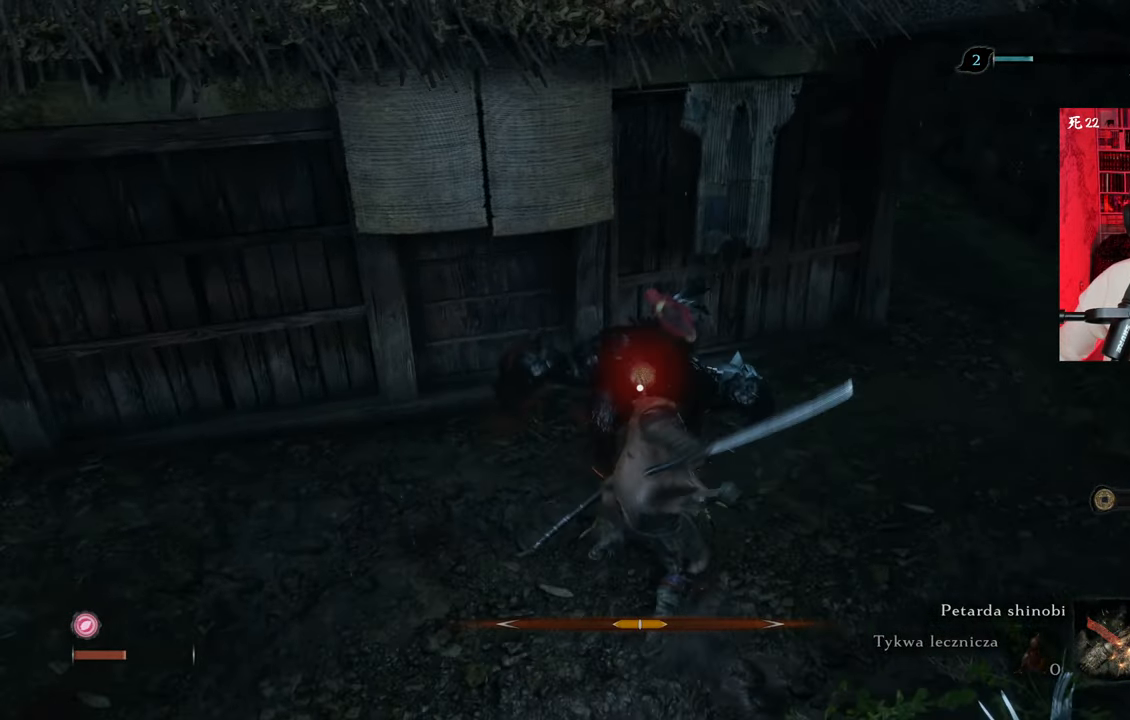
{"keys": [], "mouse": [], "events": [[366, "mouse_left", "down"], [450, "mouse_left", "up"]]}
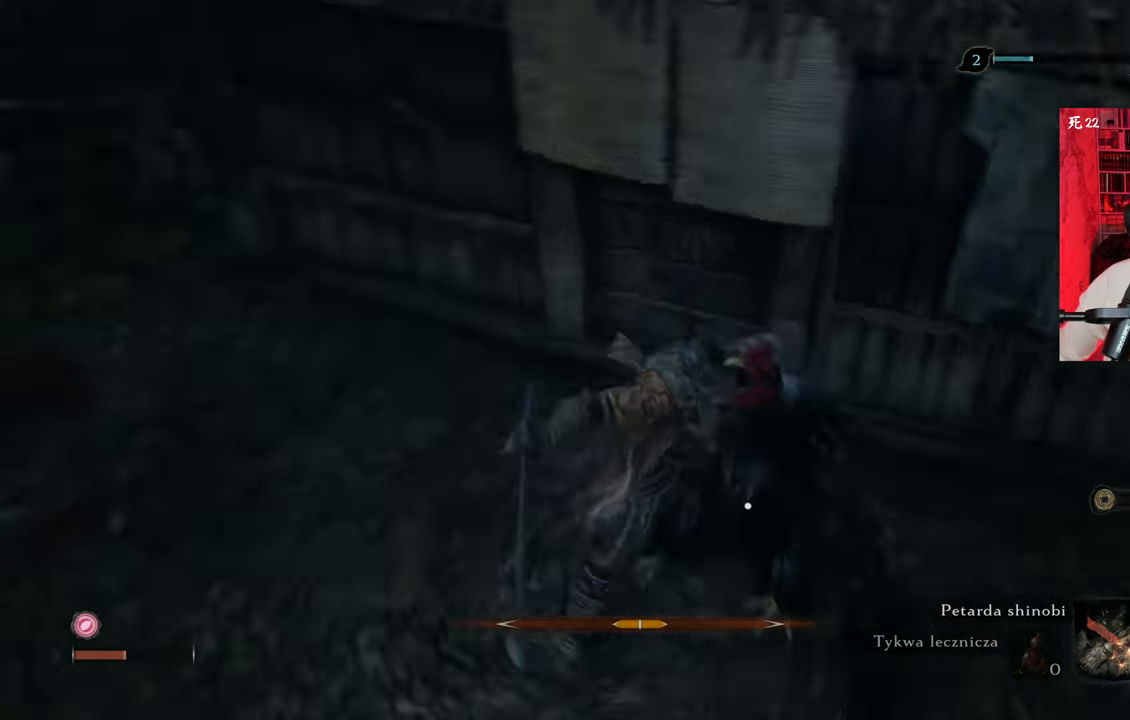
{"keys": [], "mouse": [], "events": []}
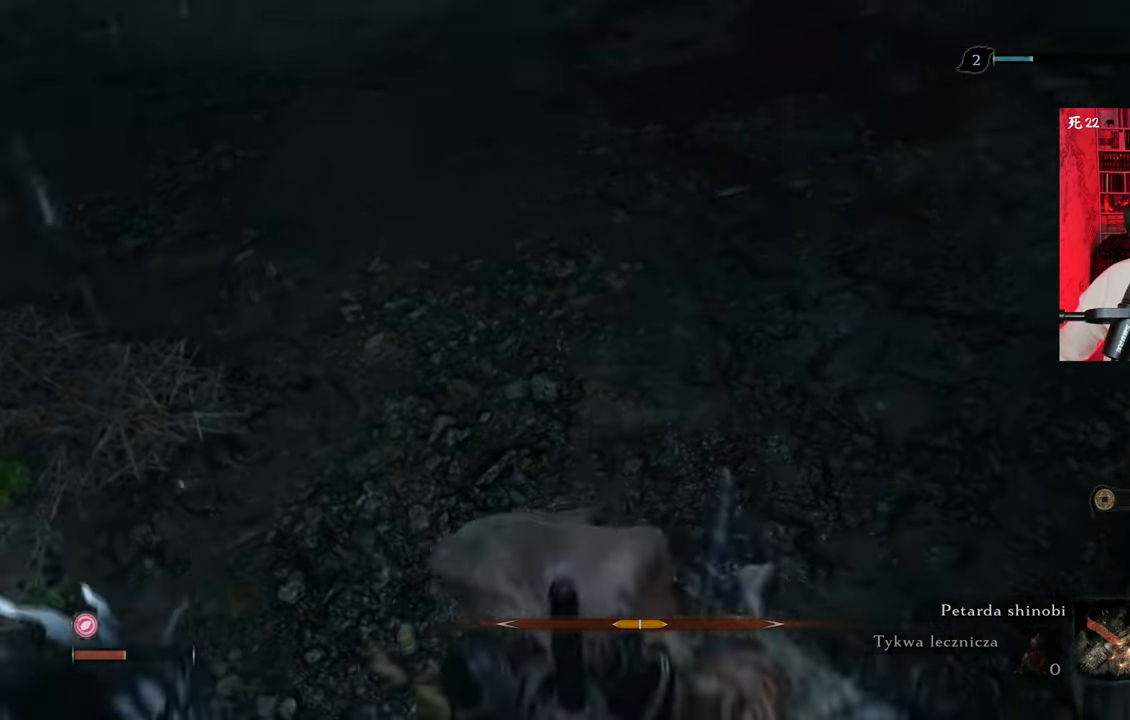
{"keys": [], "mouse": [], "events": []}
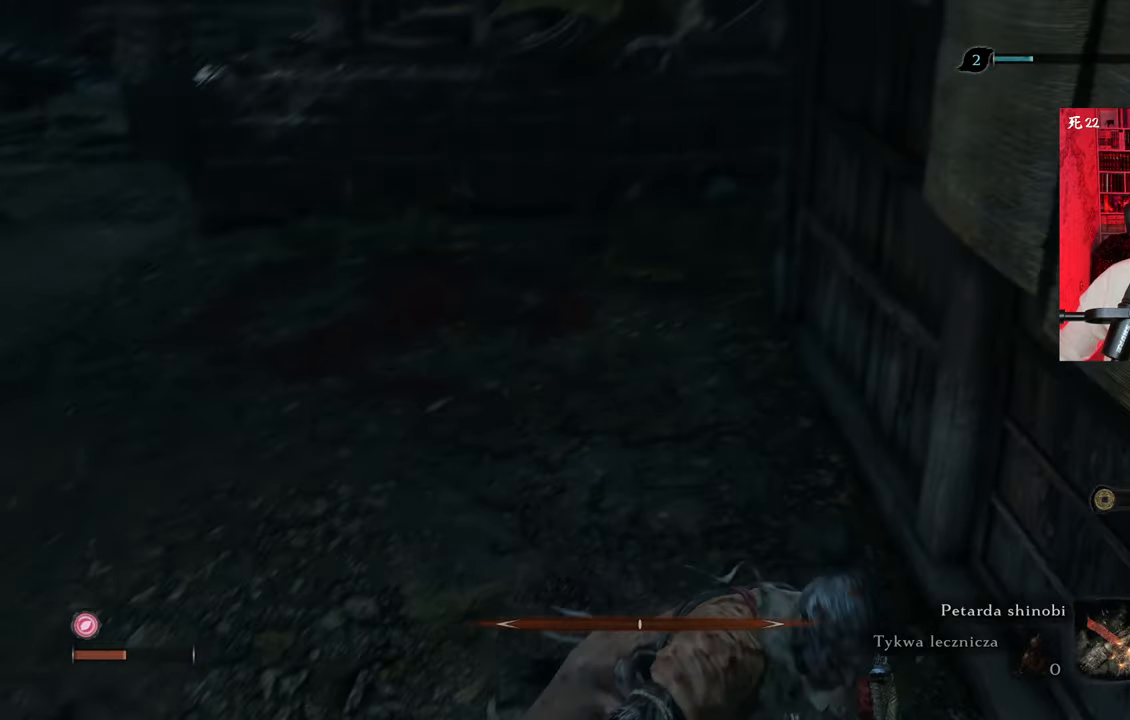
{"keys": [], "mouse": [], "events": []}
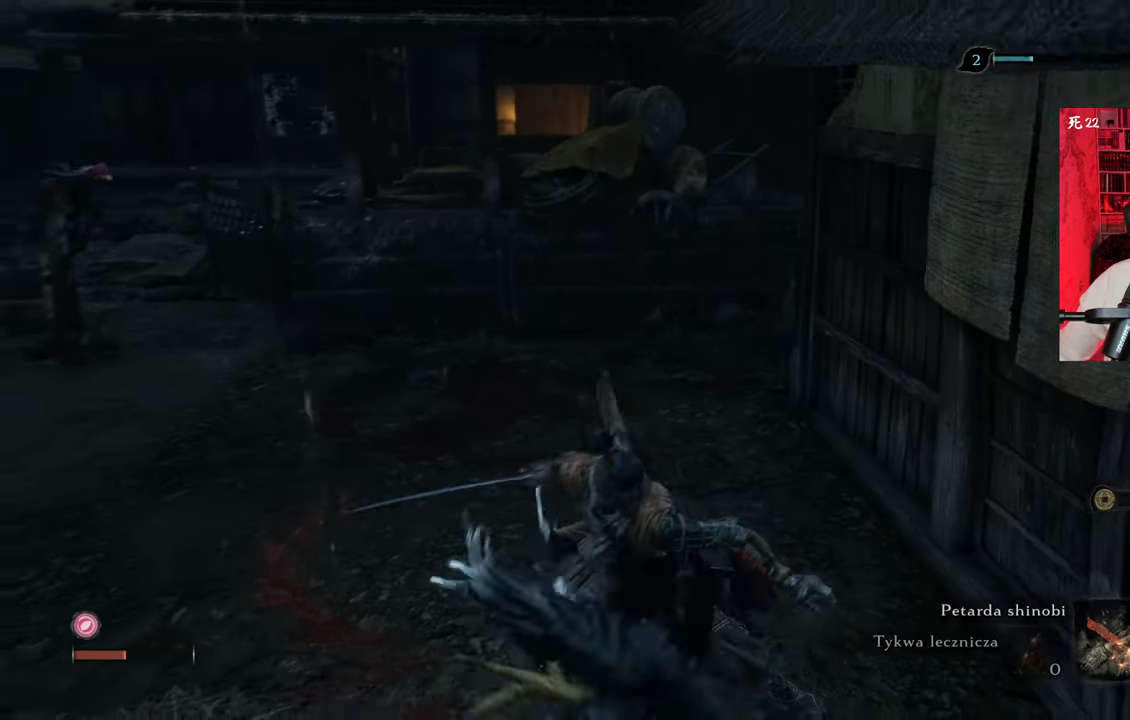
{"keys": ["w"], "mouse": [], "events": [[233, "w", "down"]]}
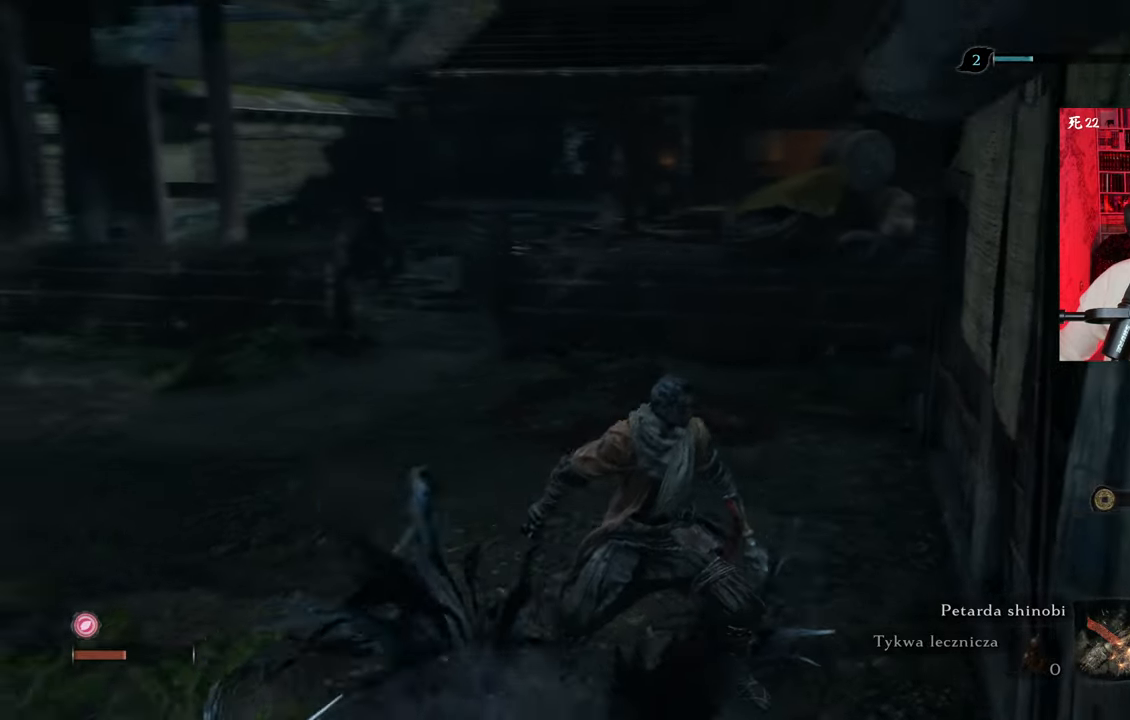
{"keys": ["w"], "mouse": [], "events": []}
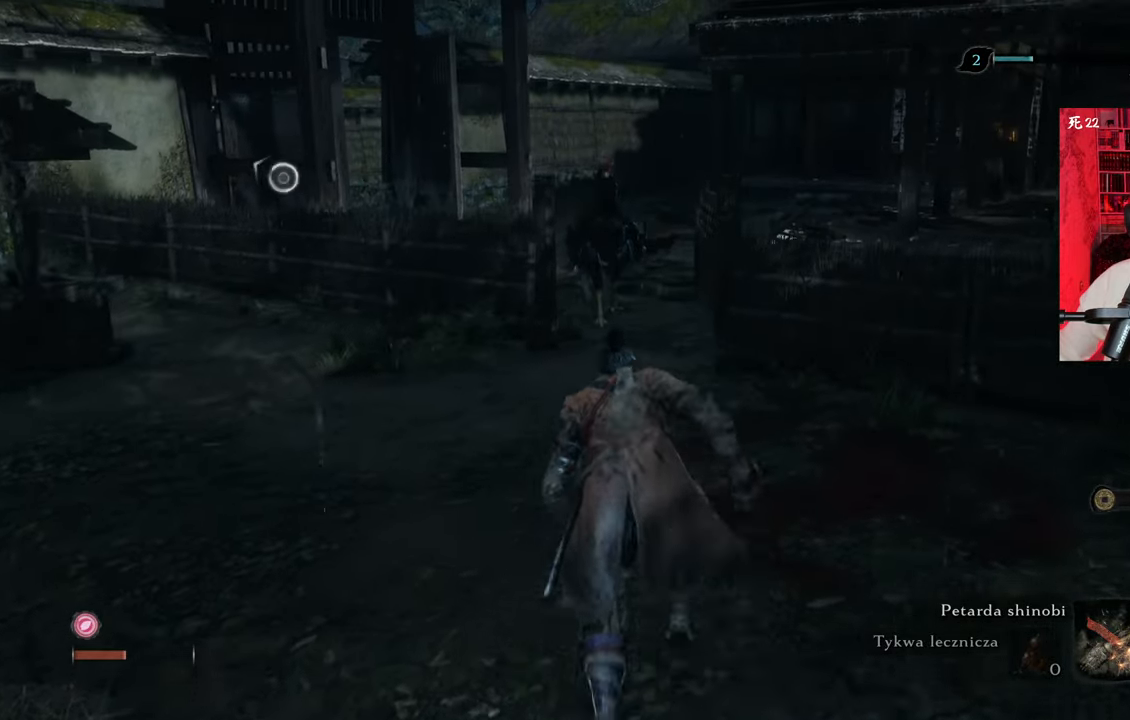
{"keys": ["w"], "mouse": [], "events": []}
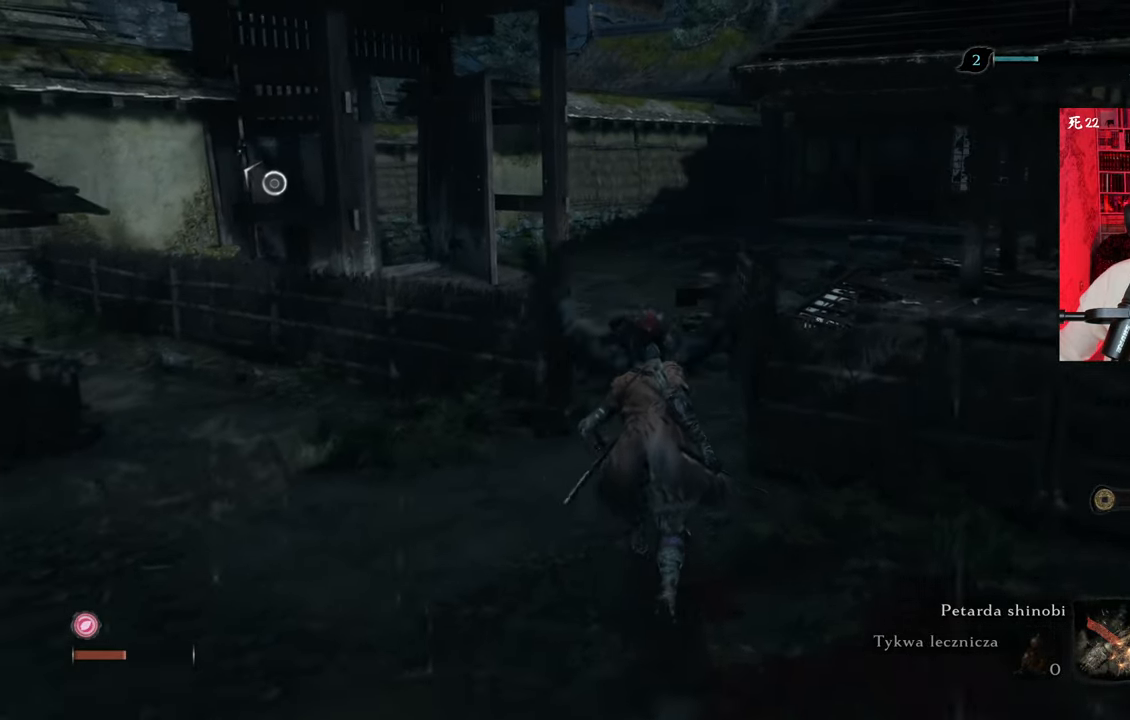
{"keys": [], "mouse": ["right"], "events": [[50, "mouse_right", "down"], [200, "w", "up"]]}
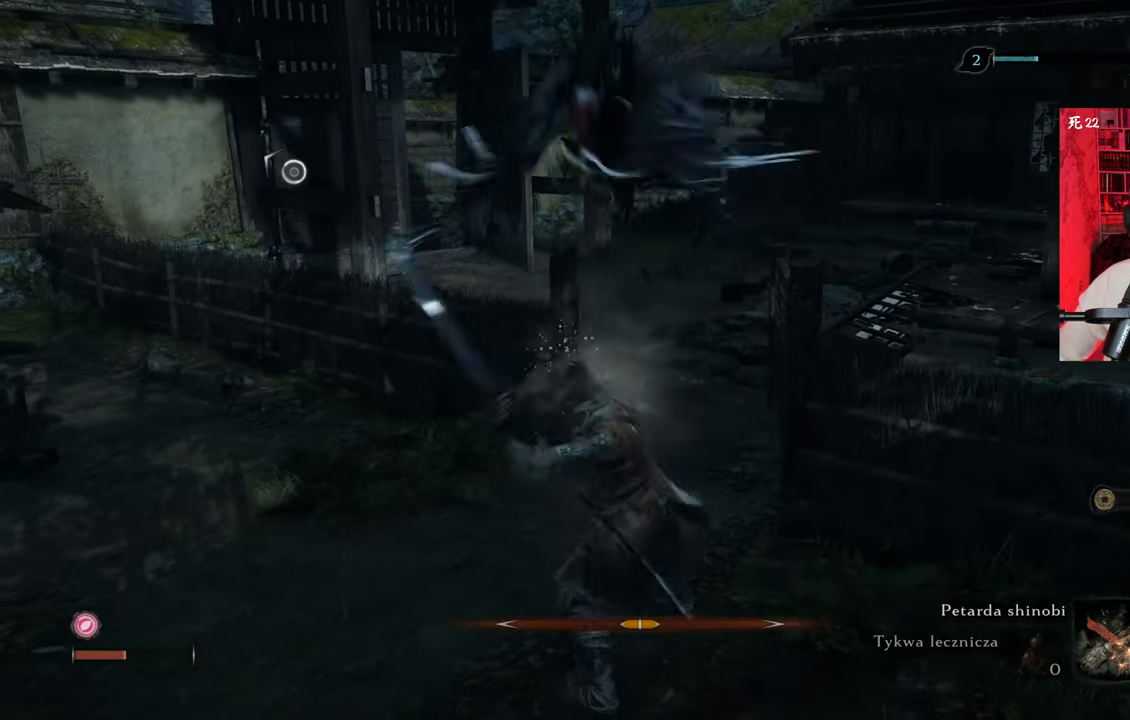
{"keys": [], "mouse": [], "events": [[350, "mouse_right", "up"], [400, "mouse_left", "down"], [483, "mouse_left", "up"]]}
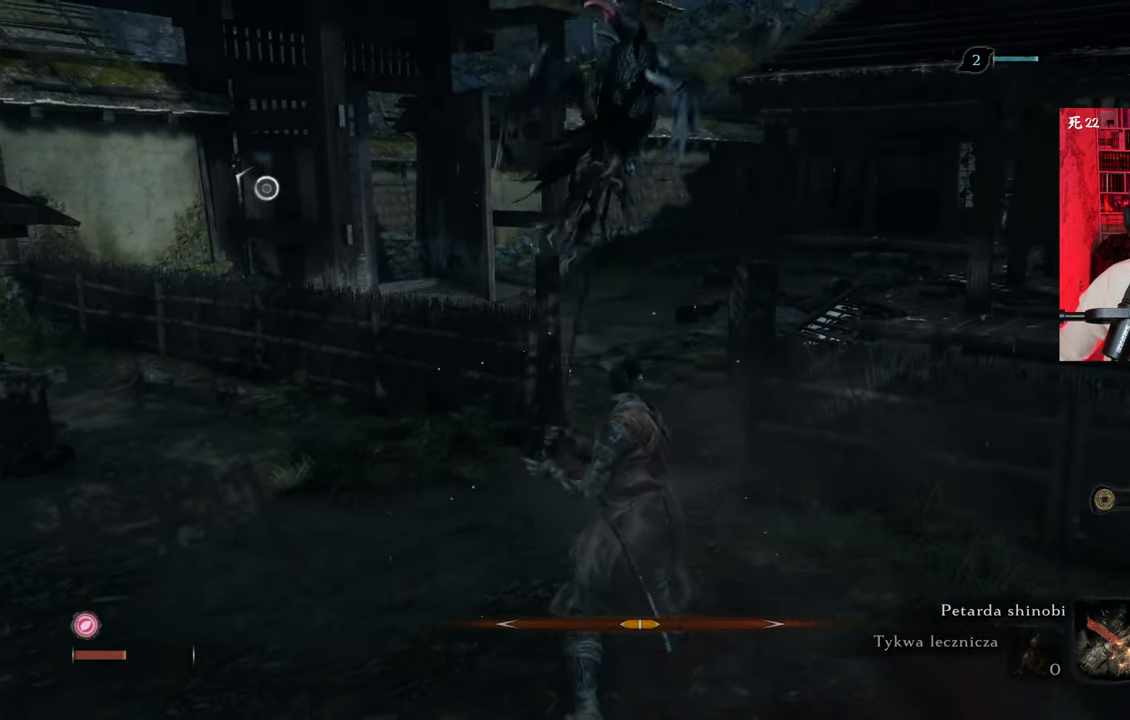
{"keys": [], "mouse": [], "events": [[83, "mouse_left", "down"], [183, "mouse_left", "up"], [216, "mouse_left", "down"], [316, "mouse_left", "up"], [416, "mouse_left", "down"], [466, "mouse_left", "up"]]}
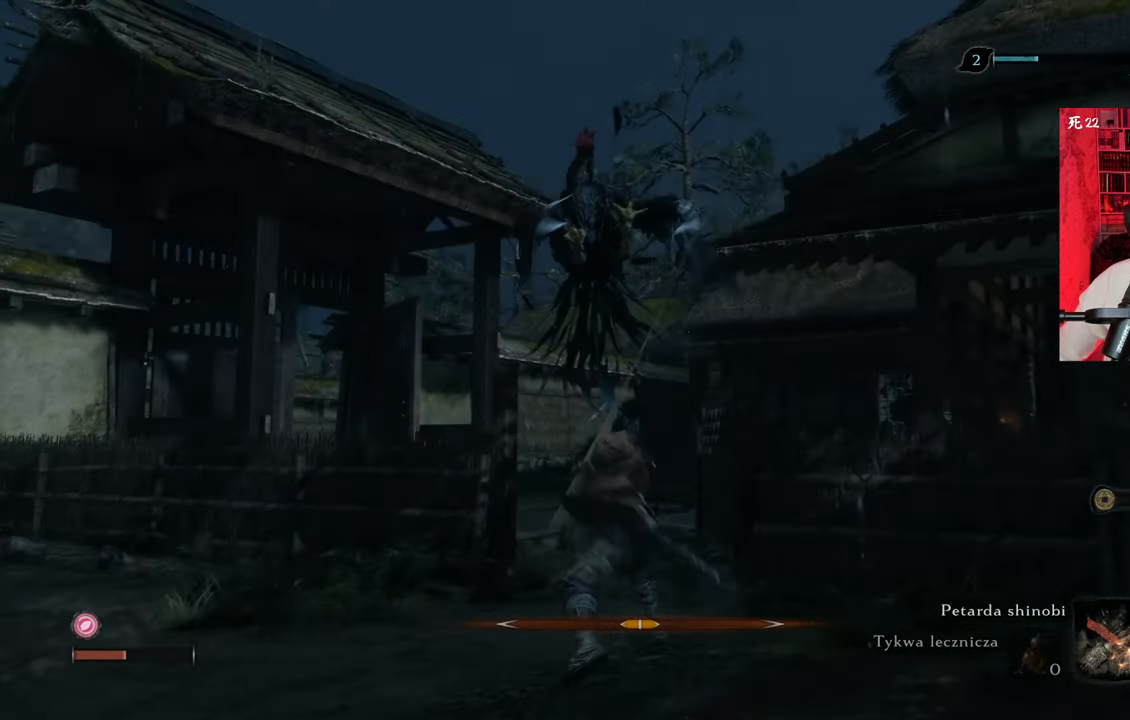
{"keys": [], "mouse": ["left"], "events": [[50, "mouse_left", "down"], [100, "mouse_left", "up"], [183, "mouse_left", "down"], [233, "mouse_left", "up"], [333, "mouse_left", "down"], [433, "mouse_left", "up"], [466, "mouse_left", "down"]]}
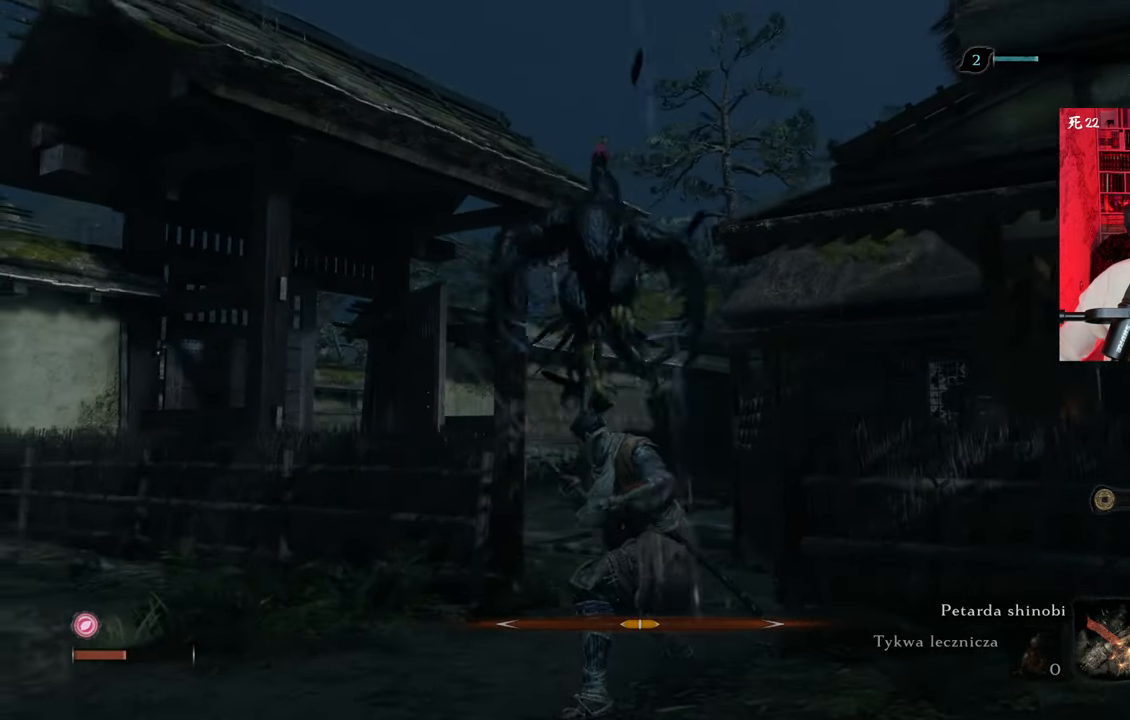
{"keys": [], "mouse": [], "events": [[66, "mouse_left", "up"], [116, "mouse_left", "down"], [216, "mouse_left", "up"], [250, "mouse_left", "down"], [350, "mouse_left", "up"], [450, "mouse_left", "down"], [483, "mouse_left", "up"]]}
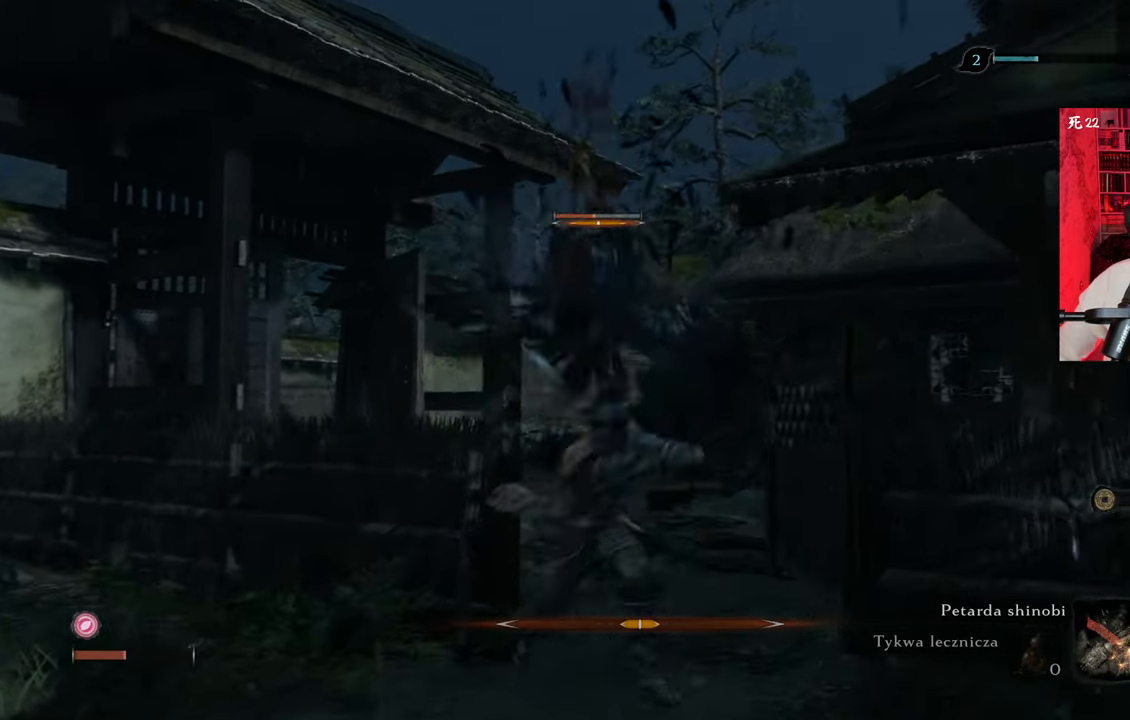
{"keys": [], "mouse": [], "events": [[133, "mouse_left", "down"], [183, "mouse_left", "up"], [266, "mouse_left", "down"], [366, "mouse_left", "up"], [416, "mouse_left", "down"], [500, "mouse_left", "up"]]}
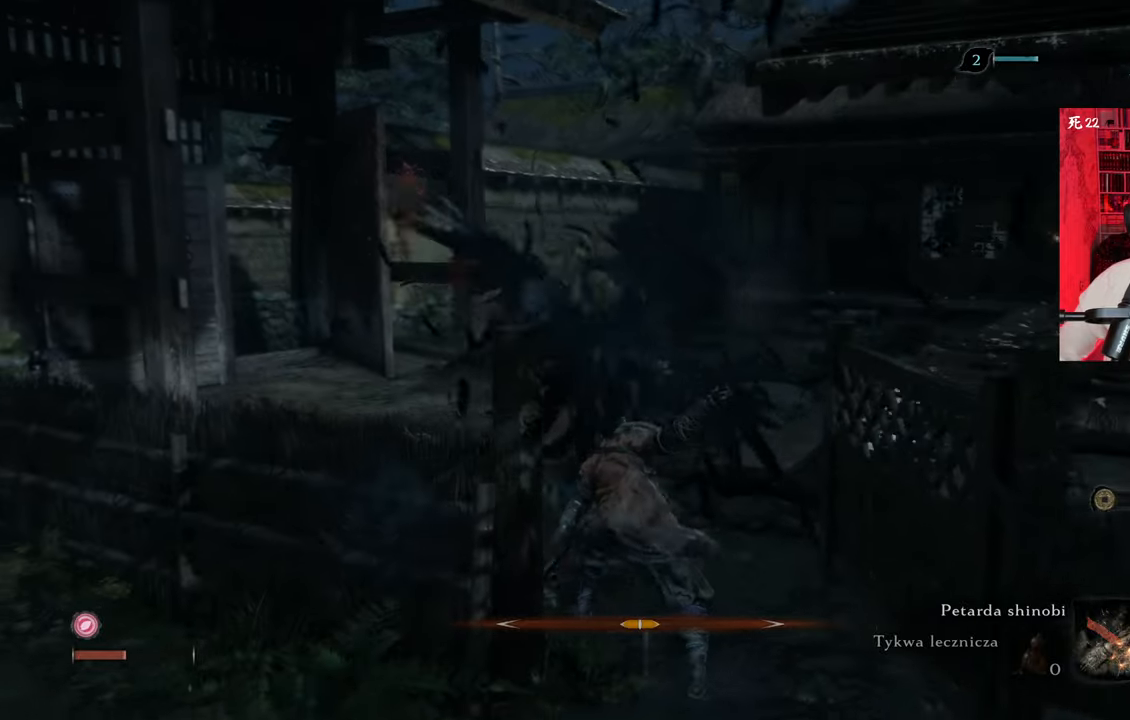
{"keys": [], "mouse": ["left"], "events": [[100, "mouse_left", "down"], [200, "mouse_left", "up"], [283, "mouse_left", "down"], [383, "mouse_left", "up"], [433, "mouse_left", "down"]]}
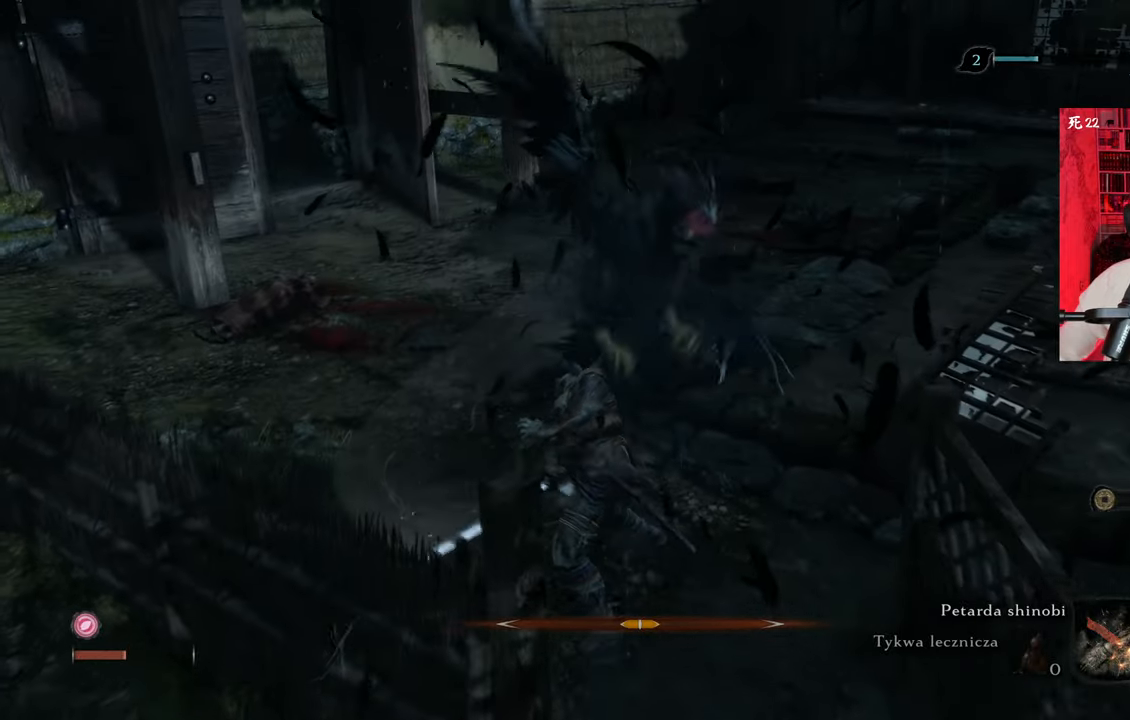
{"keys": [], "mouse": ["left"], "events": [[66, "mouse_left", "up"], [116, "mouse_left", "down"], [250, "mouse_left", "up"], [300, "mouse_left", "down"], [450, "mouse_left", "up"], [483, "mouse_left", "down"]]}
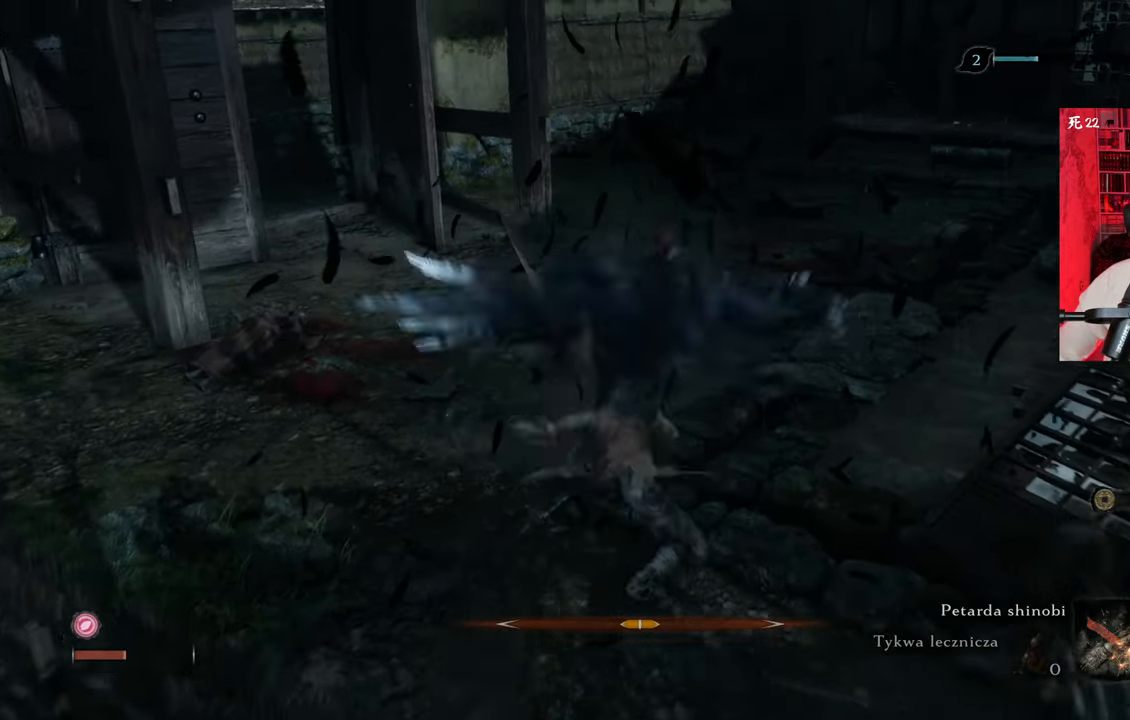
{"keys": [], "mouse": ["left"], "events": [[133, "mouse_left", "up"], [183, "mouse_left", "down"], [316, "mouse_left", "up"], [366, "mouse_left", "down"]]}
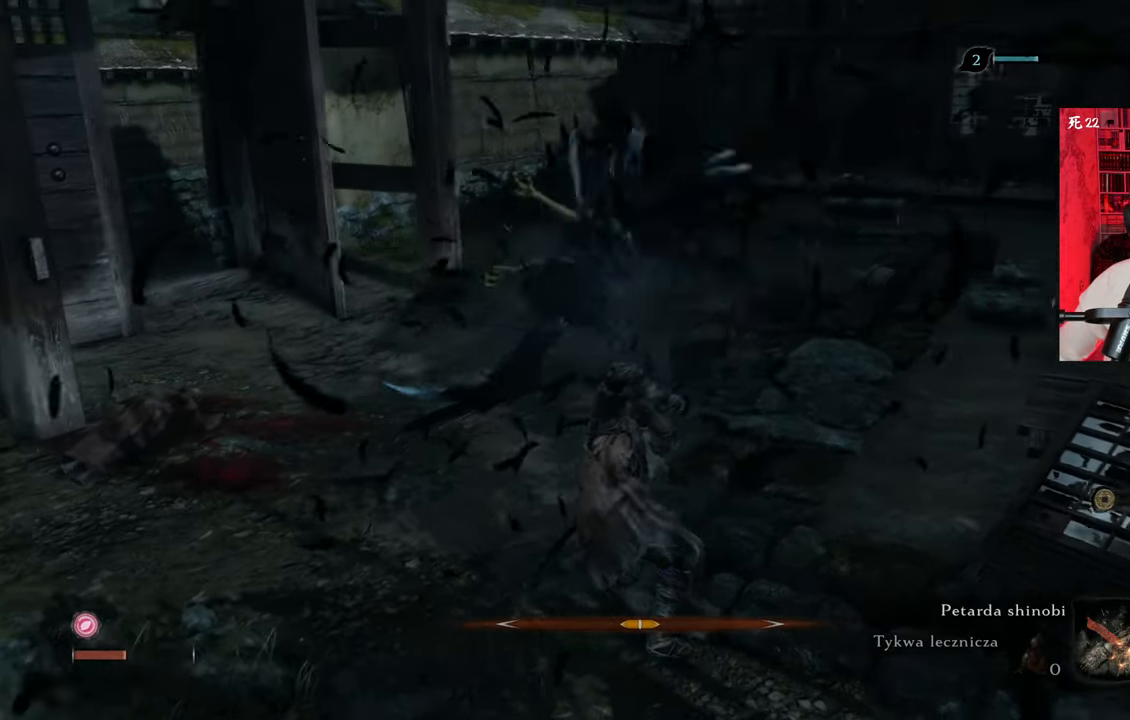
{"keys": [], "mouse": ["left"], "events": [[16, "mouse_left", "up"], [50, "mouse_left", "down"], [150, "mouse_left", "up"], [233, "mouse_left", "down"], [333, "mouse_left", "up"], [433, "mouse_left", "down"]]}
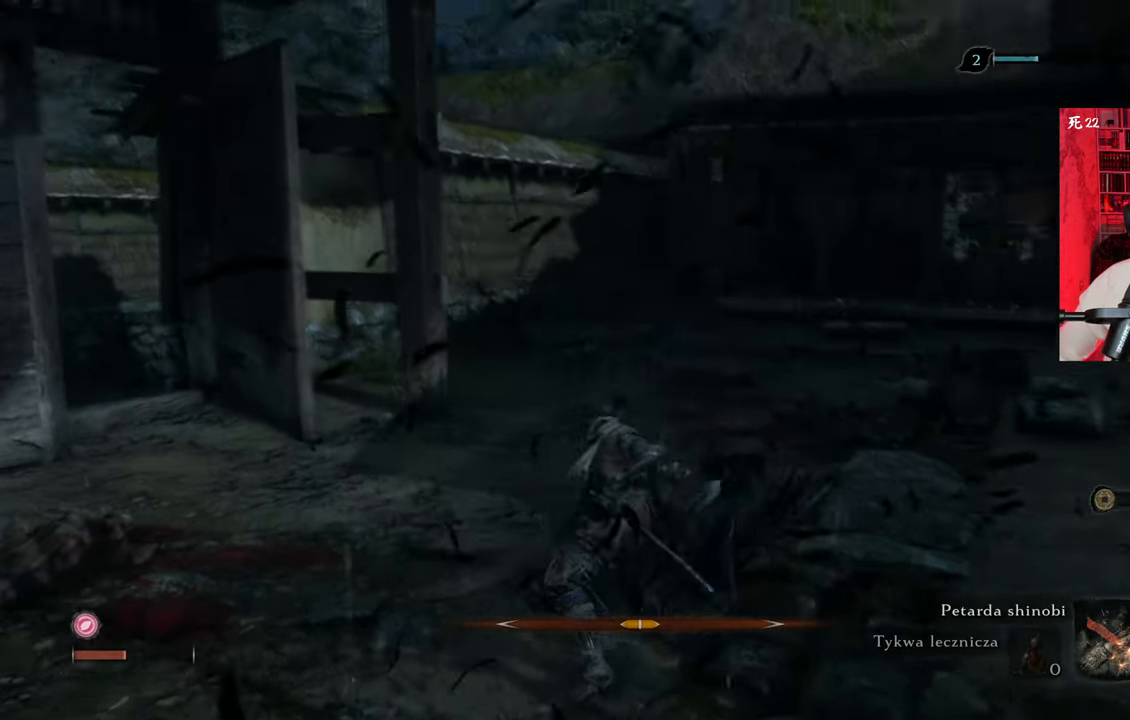
{"keys": [], "mouse": [], "events": [[16, "mouse_left", "up"]]}
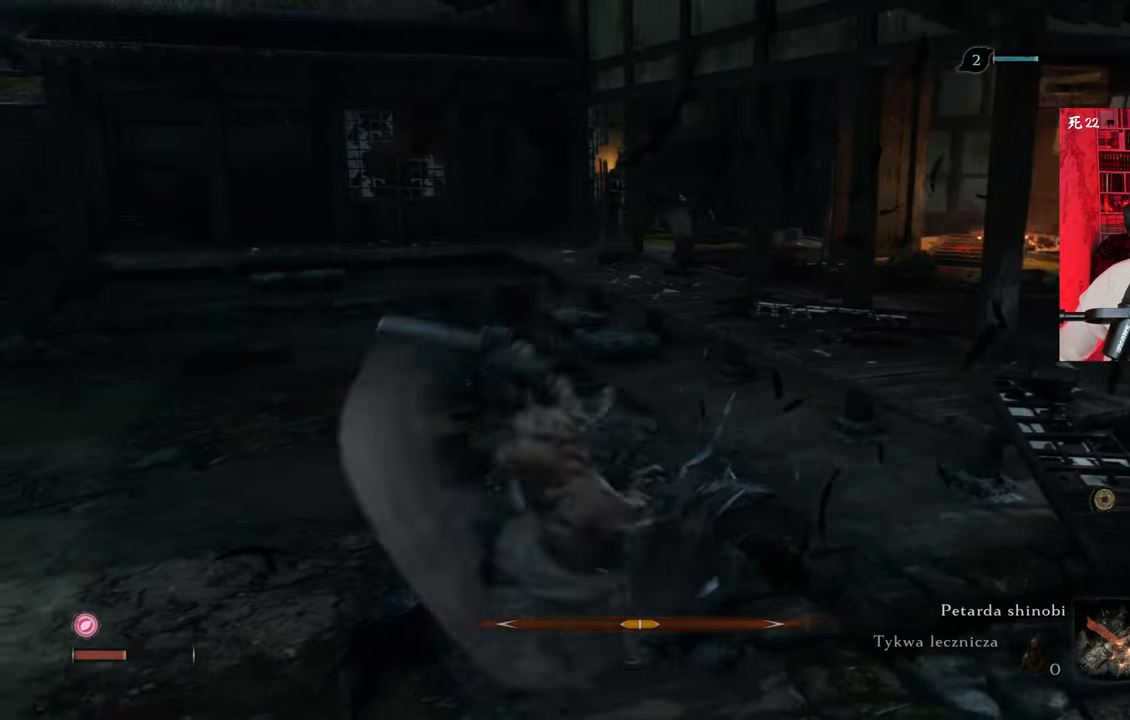
{"keys": ["w"], "mouse": [], "events": [[433, "w", "down"]]}